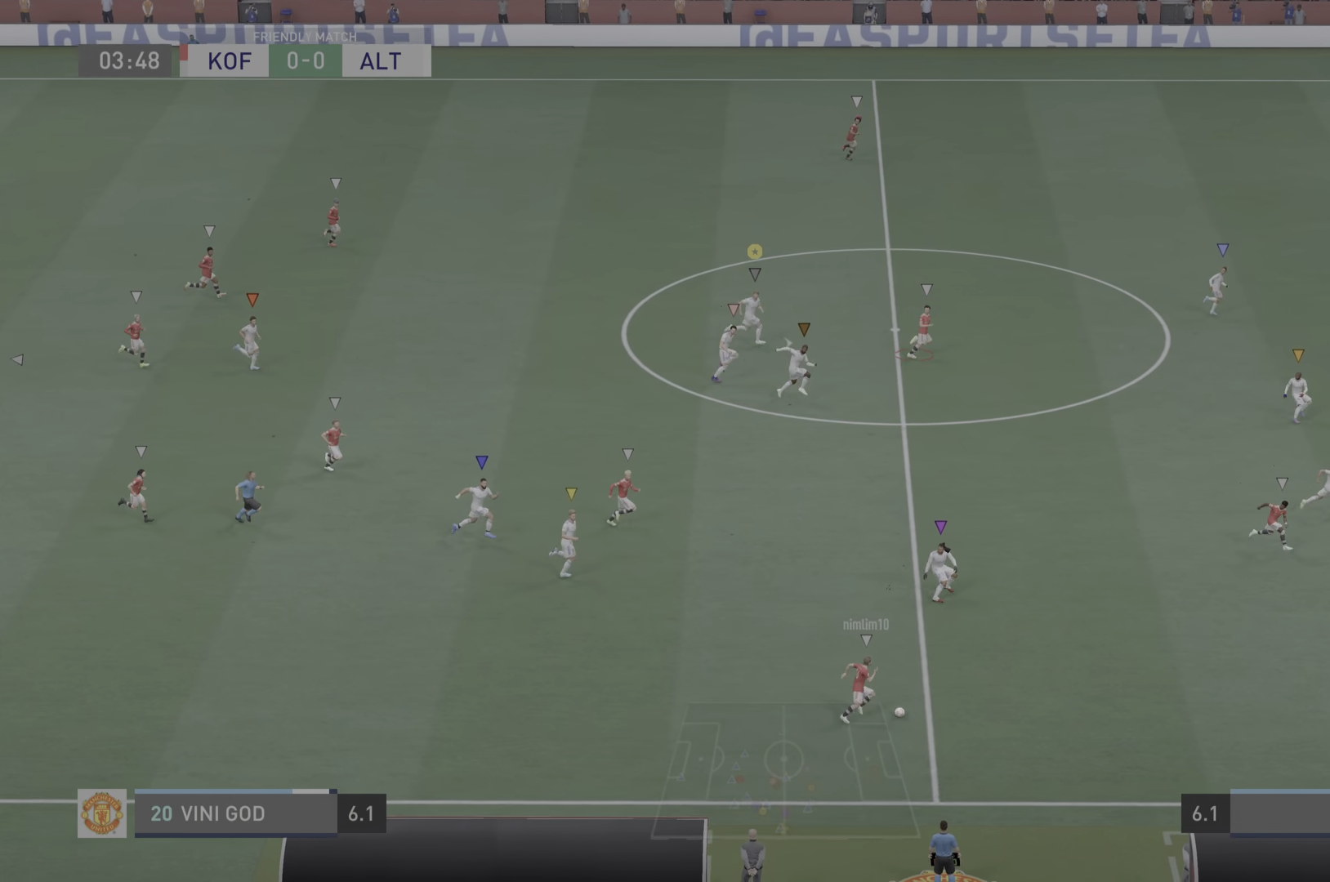
Gameplay with a controller (PlayStation layout); each line is a JSON object with the inputs held at the frame after it. "events" lists button and stick changes between this image and that frame as [ms after this image, input, new state], when the widget could be followed in between. Not read: L3.
{"buttons": ["R2"], "left_stick": "right", "right_stick": "center", "events": []}
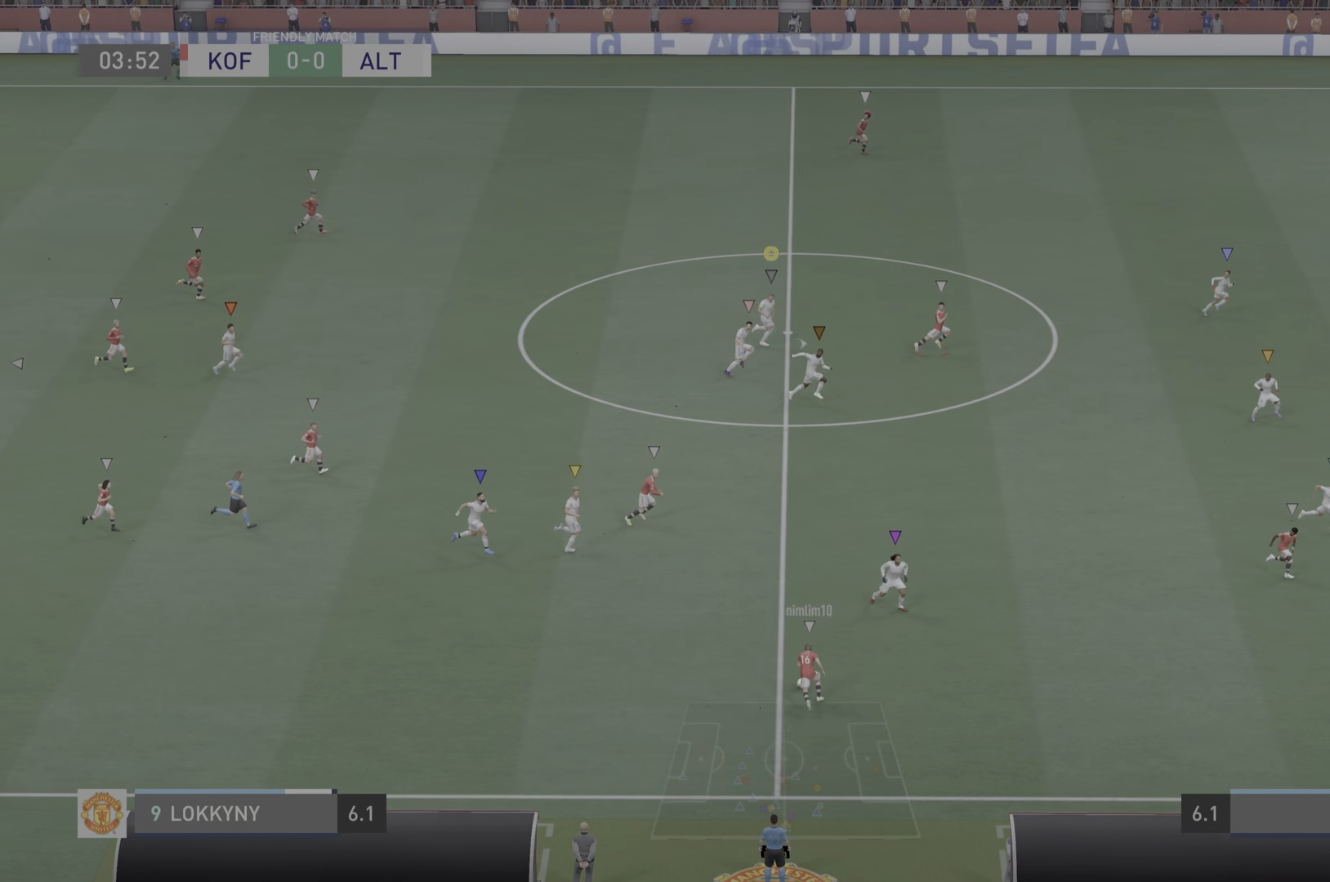
{"buttons": ["R2"], "left_stick": "right", "right_stick": "center", "events": []}
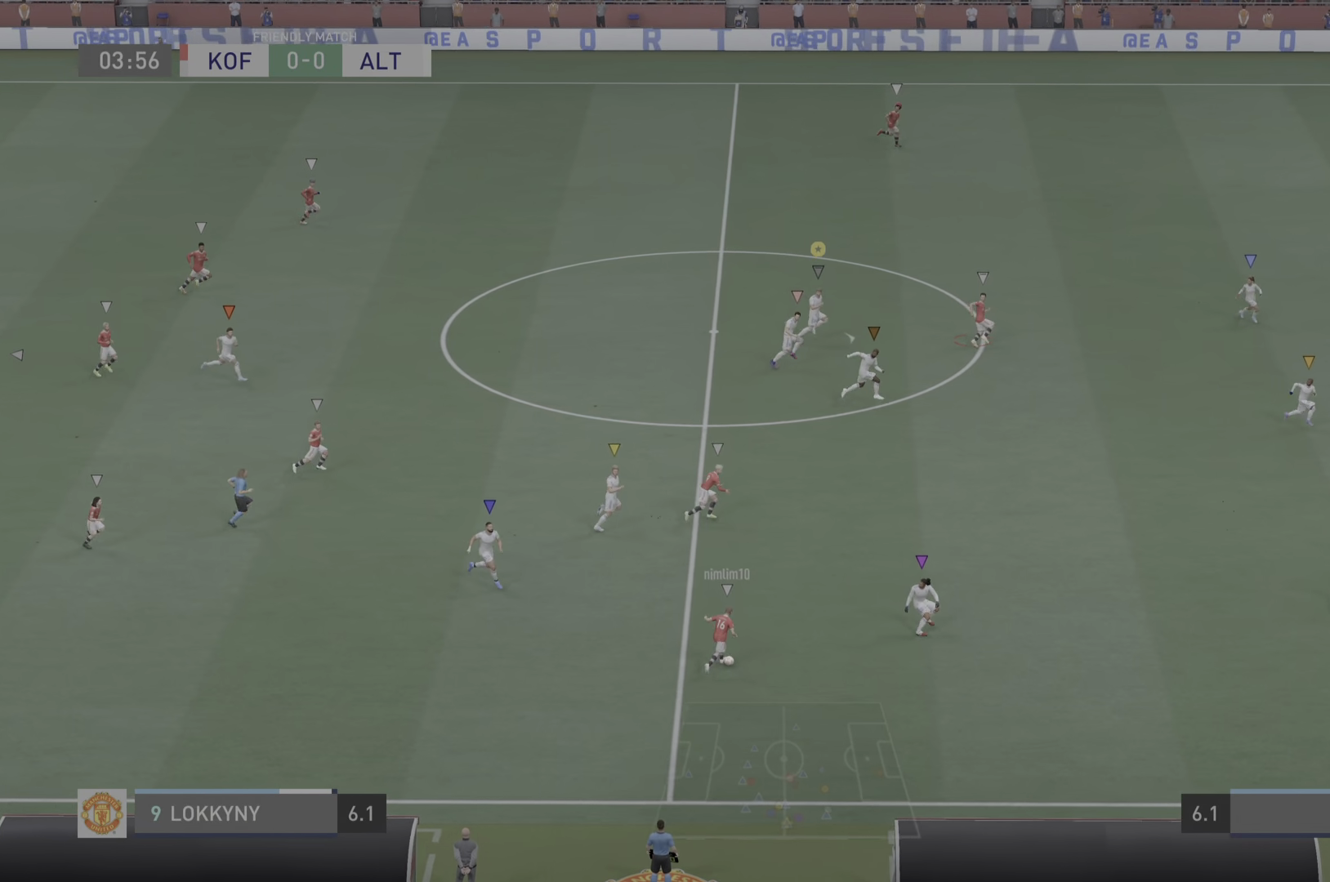
{"buttons": ["R2"], "left_stick": "up-right", "right_stick": "center", "events": [[350, "left_stick", "up-right"]]}
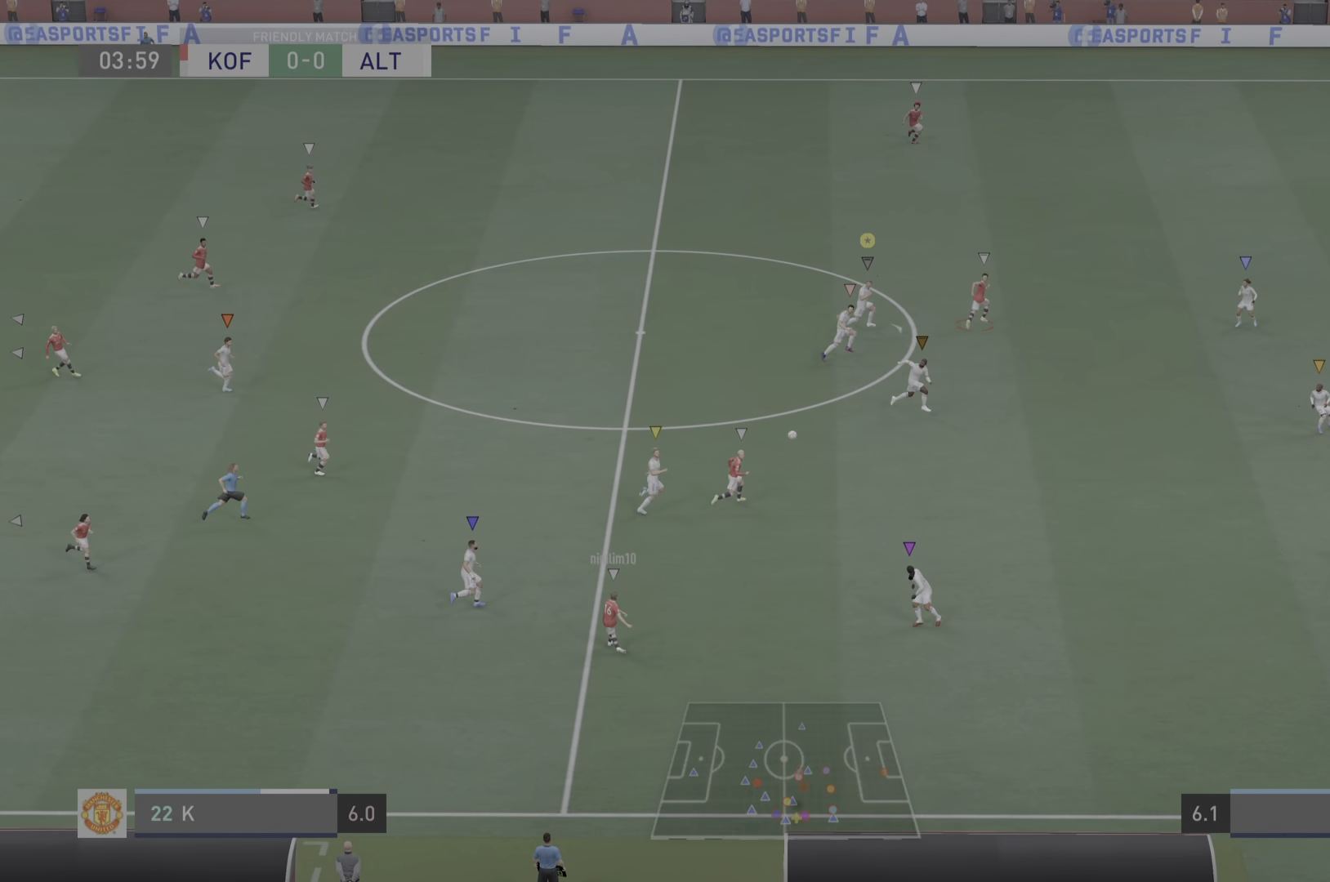
{"buttons": ["R2"], "left_stick": "up-right", "right_stick": "center", "events": []}
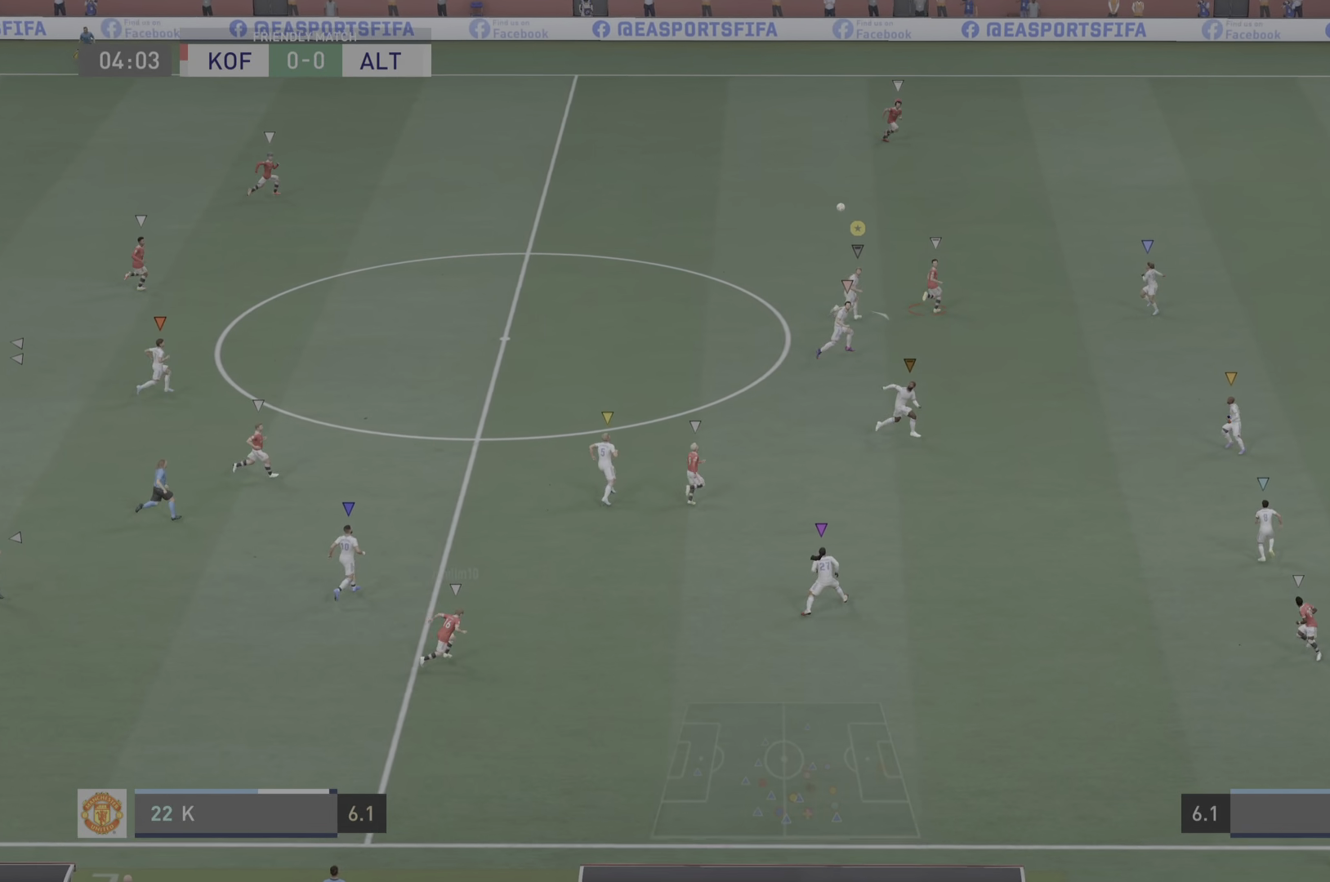
{"buttons": ["R2"], "left_stick": "up-right", "right_stick": "center", "events": []}
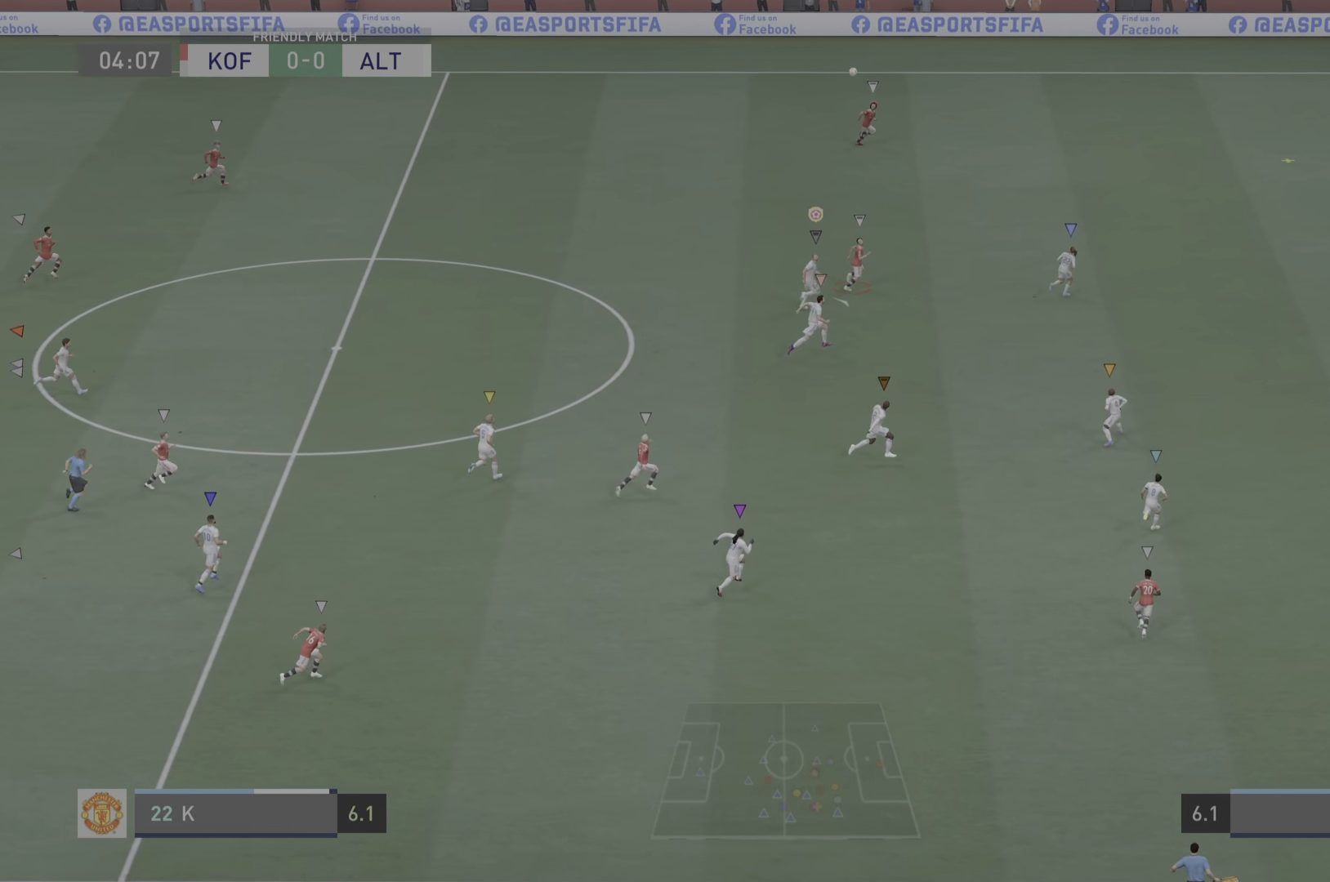
{"buttons": ["R2"], "left_stick": "up-right", "right_stick": "center", "events": []}
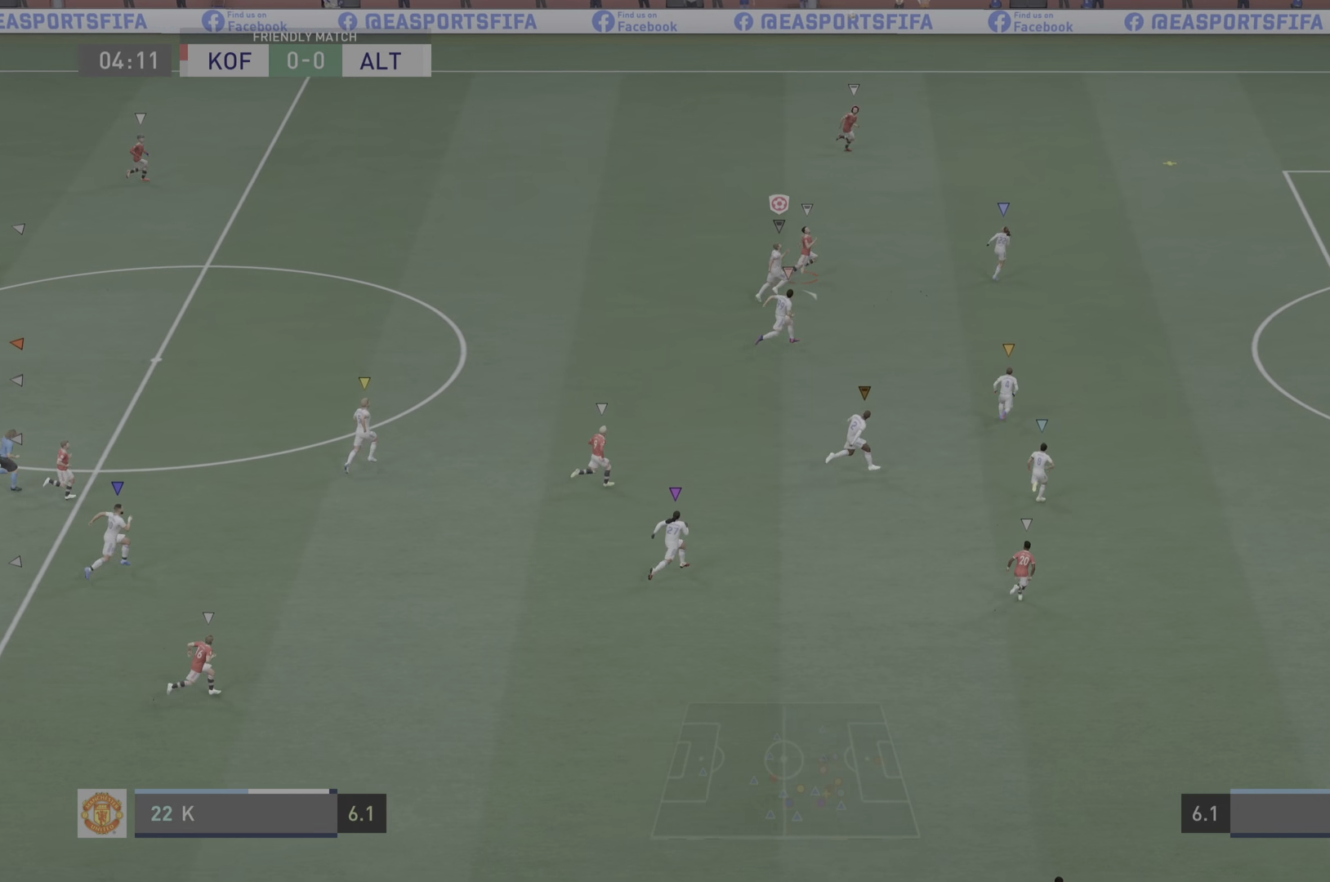
{"buttons": ["R2"], "left_stick": "up-right", "right_stick": "center", "events": []}
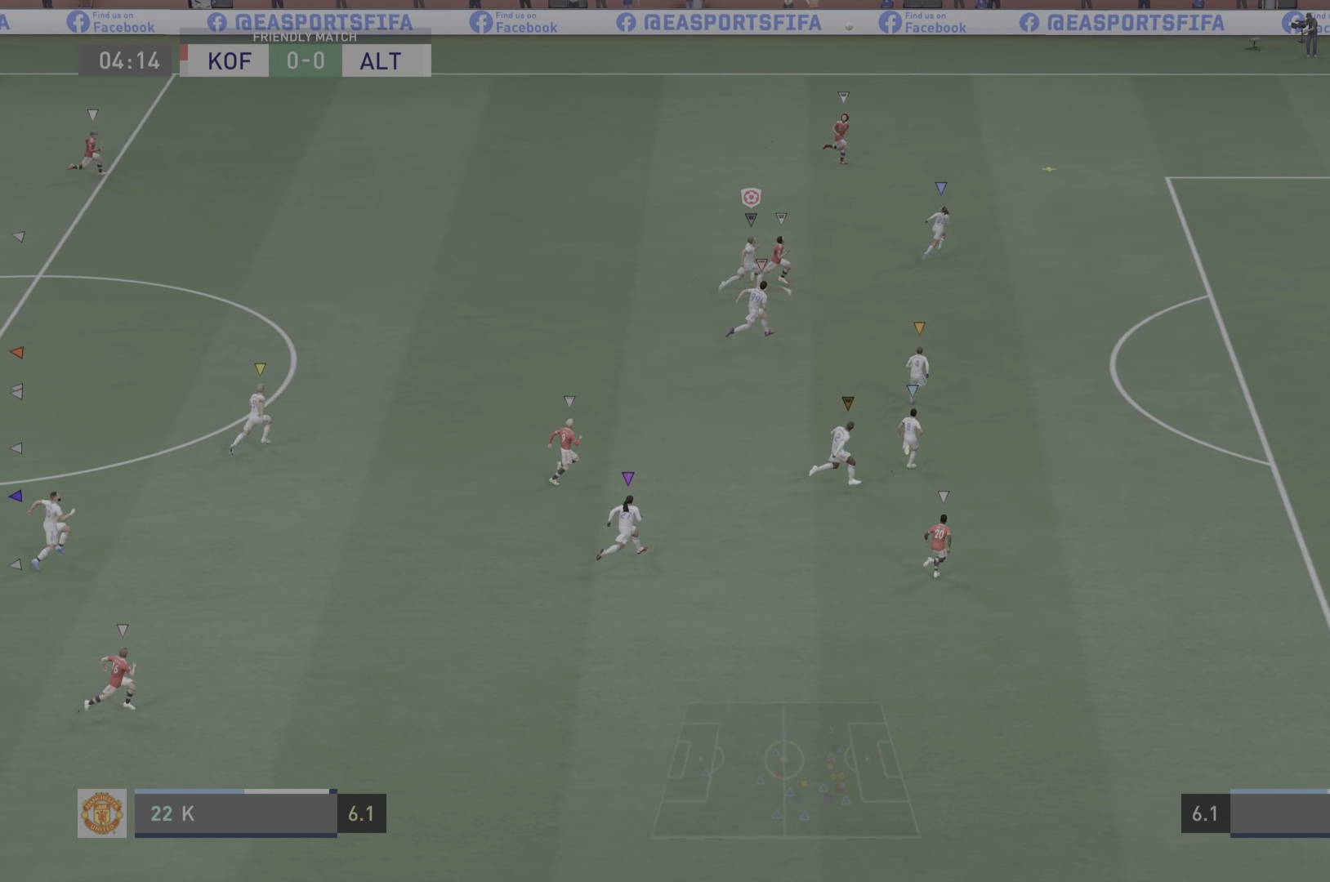
{"buttons": ["R2"], "left_stick": "up-right", "right_stick": "center", "events": []}
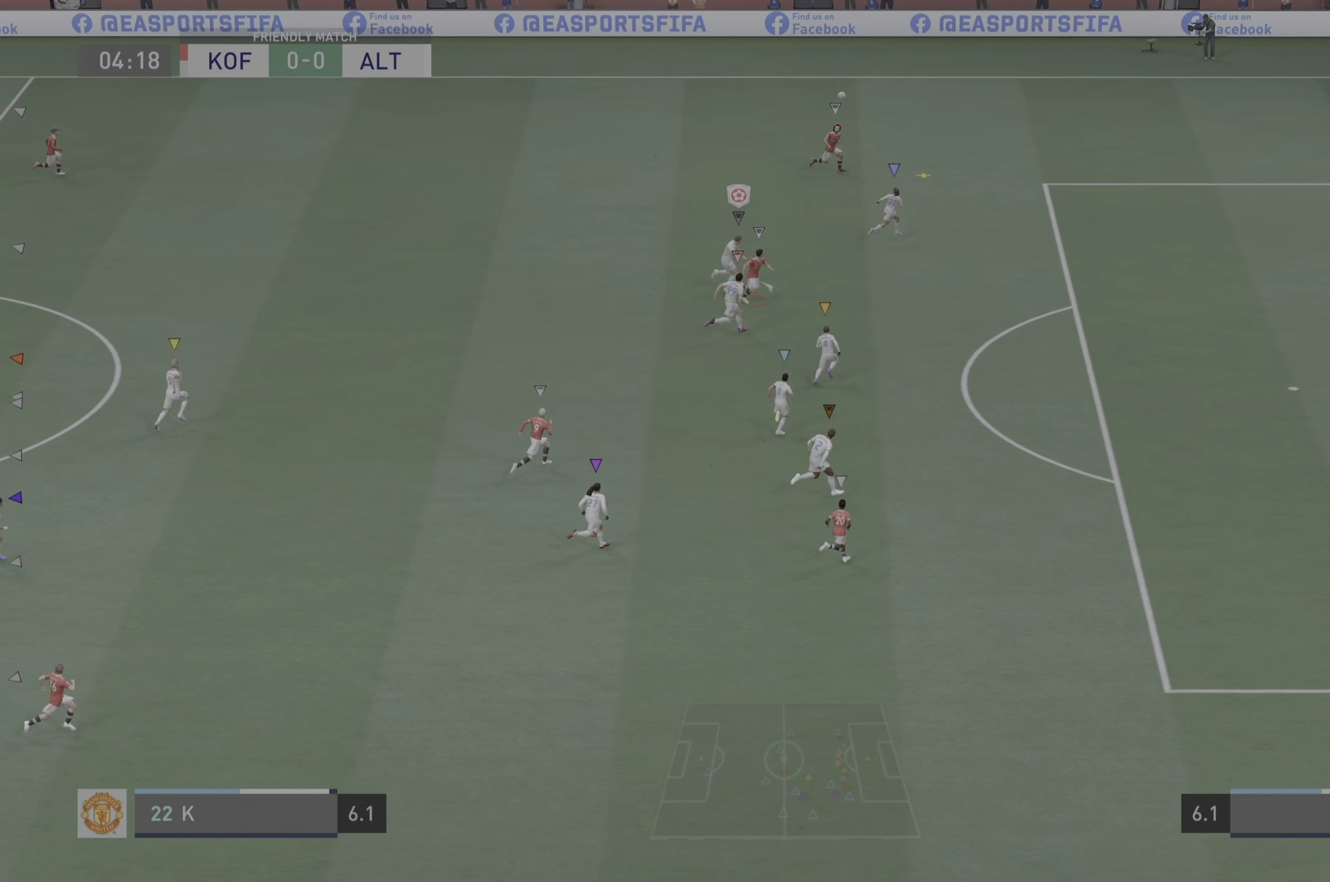
{"buttons": ["R2"], "left_stick": "right", "right_stick": "center", "events": [[133, "left_stick", "right"]]}
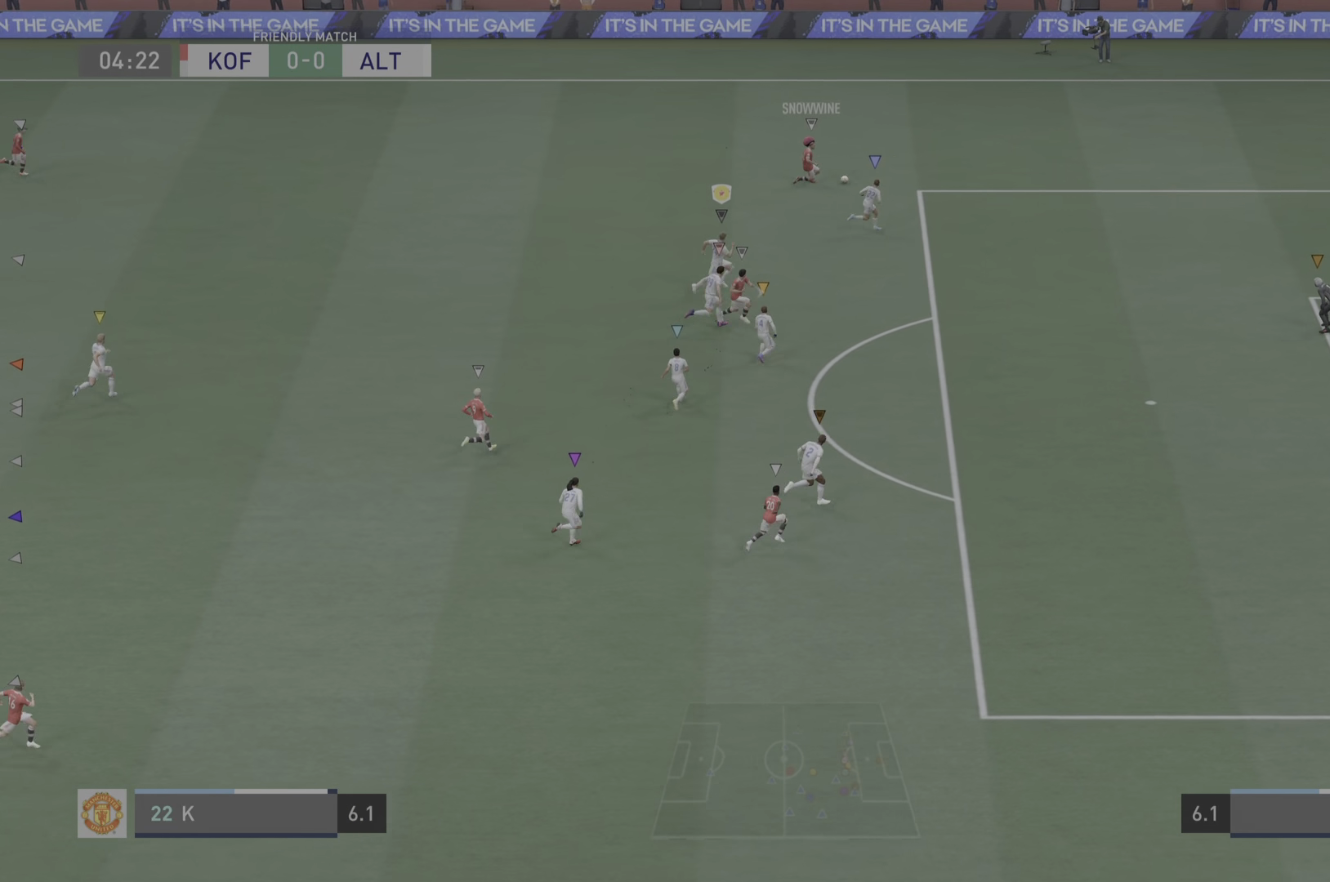
{"buttons": ["R2"], "left_stick": "right", "right_stick": "center", "events": []}
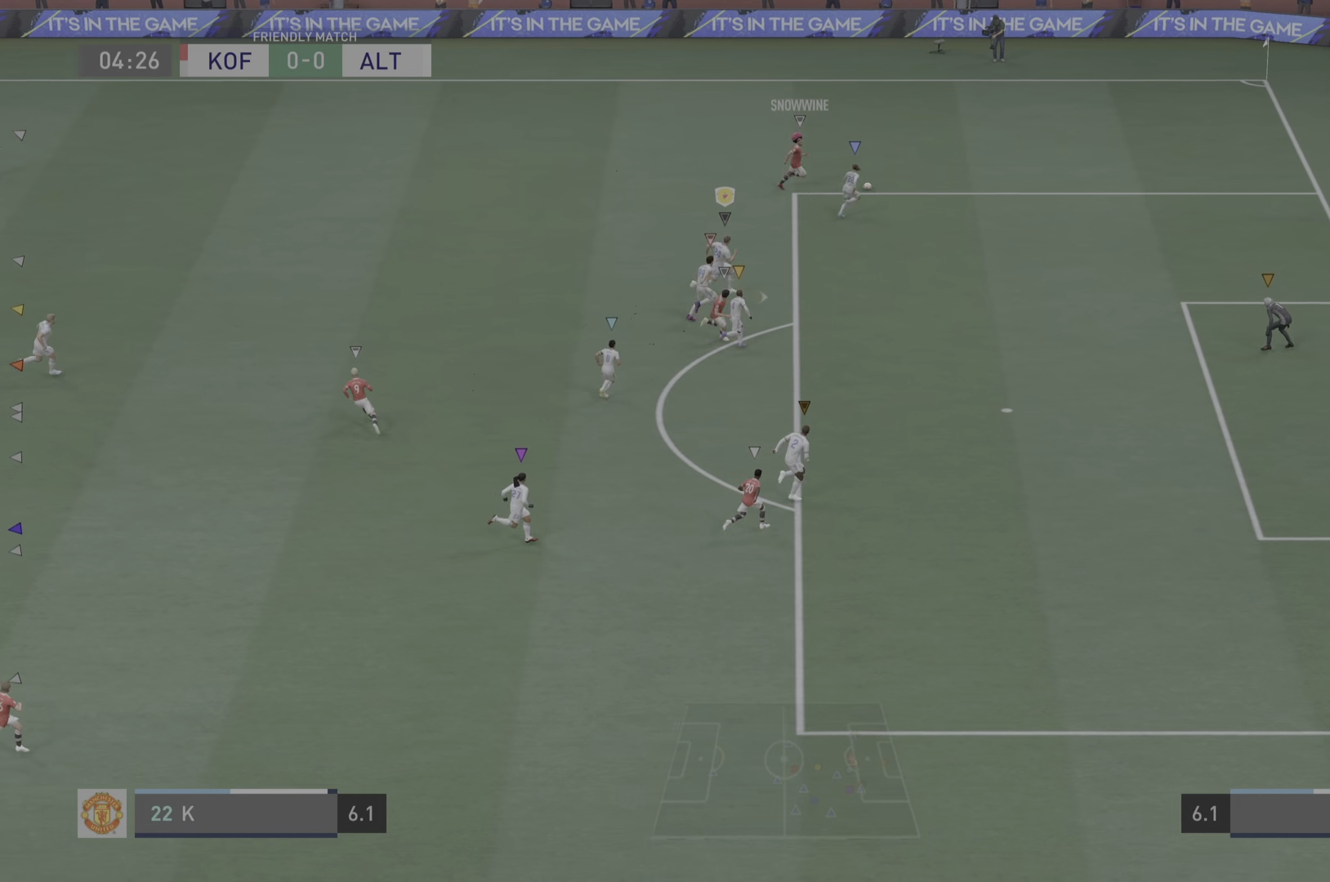
{"buttons": ["R2"], "left_stick": "right", "right_stick": "center", "events": []}
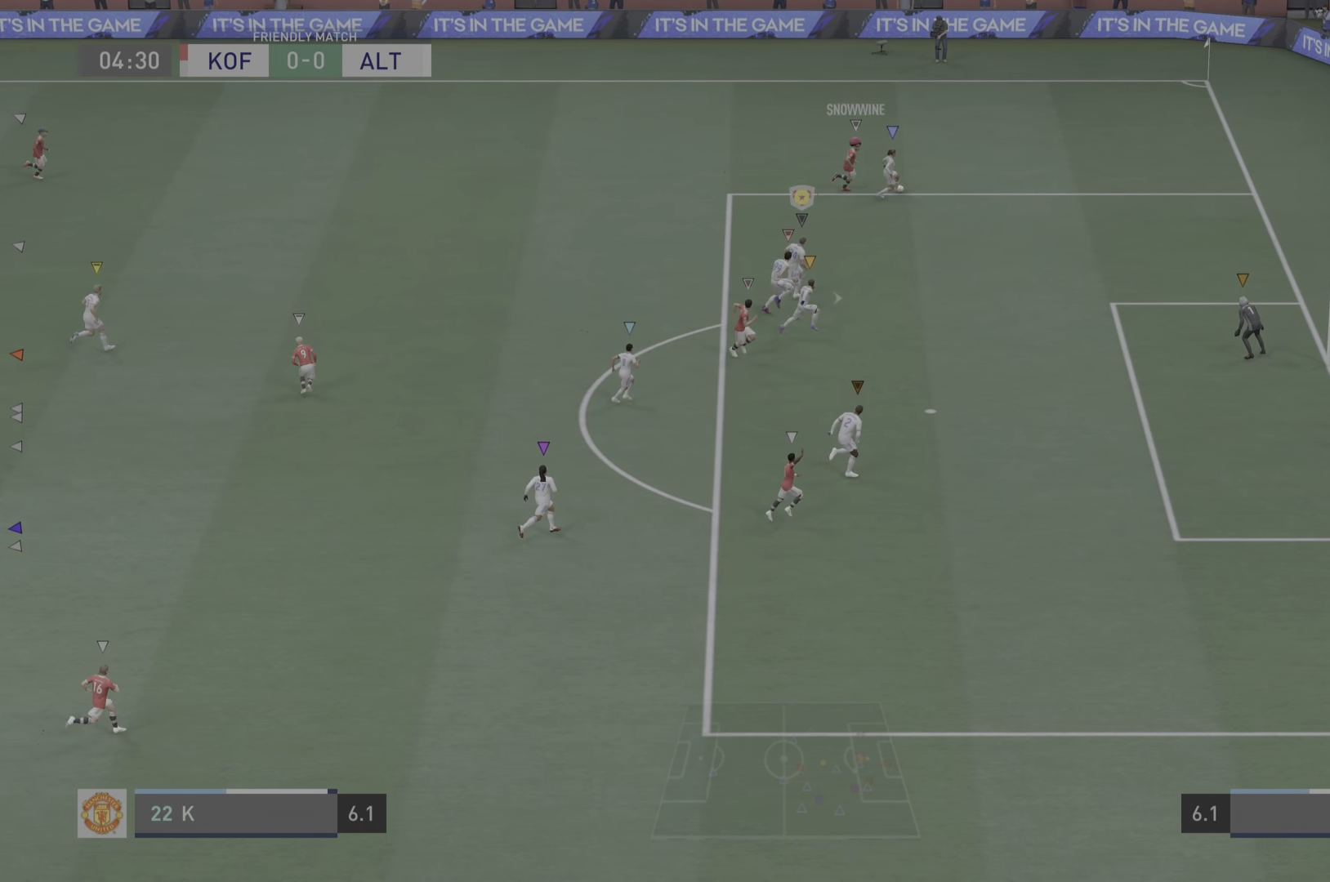
{"buttons": [], "left_stick": "center", "right_stick": "center", "events": [[251, "left_stick", "center"], [334, "R2", "up"]]}
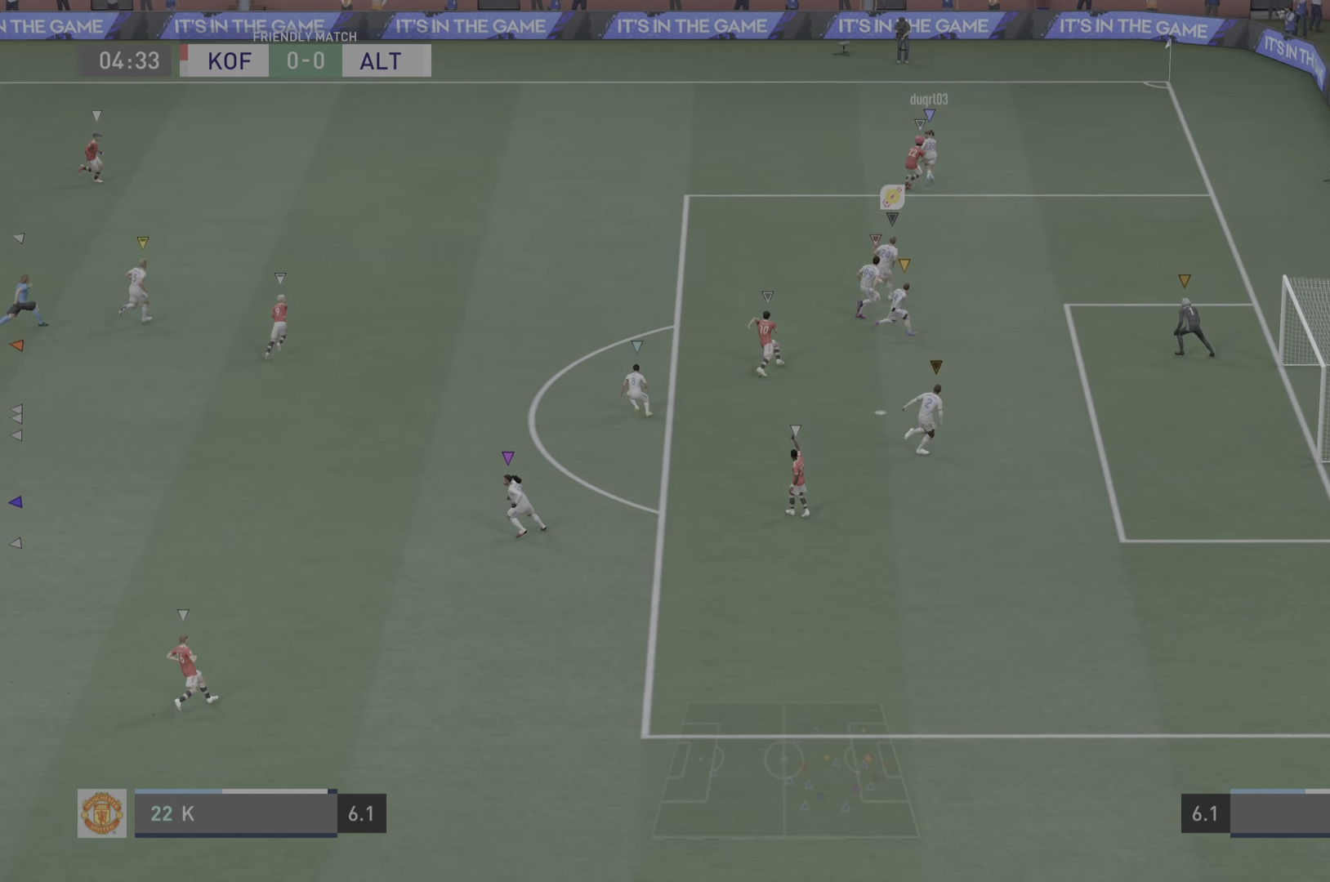
{"buttons": [], "left_stick": "center", "right_stick": "center", "events": []}
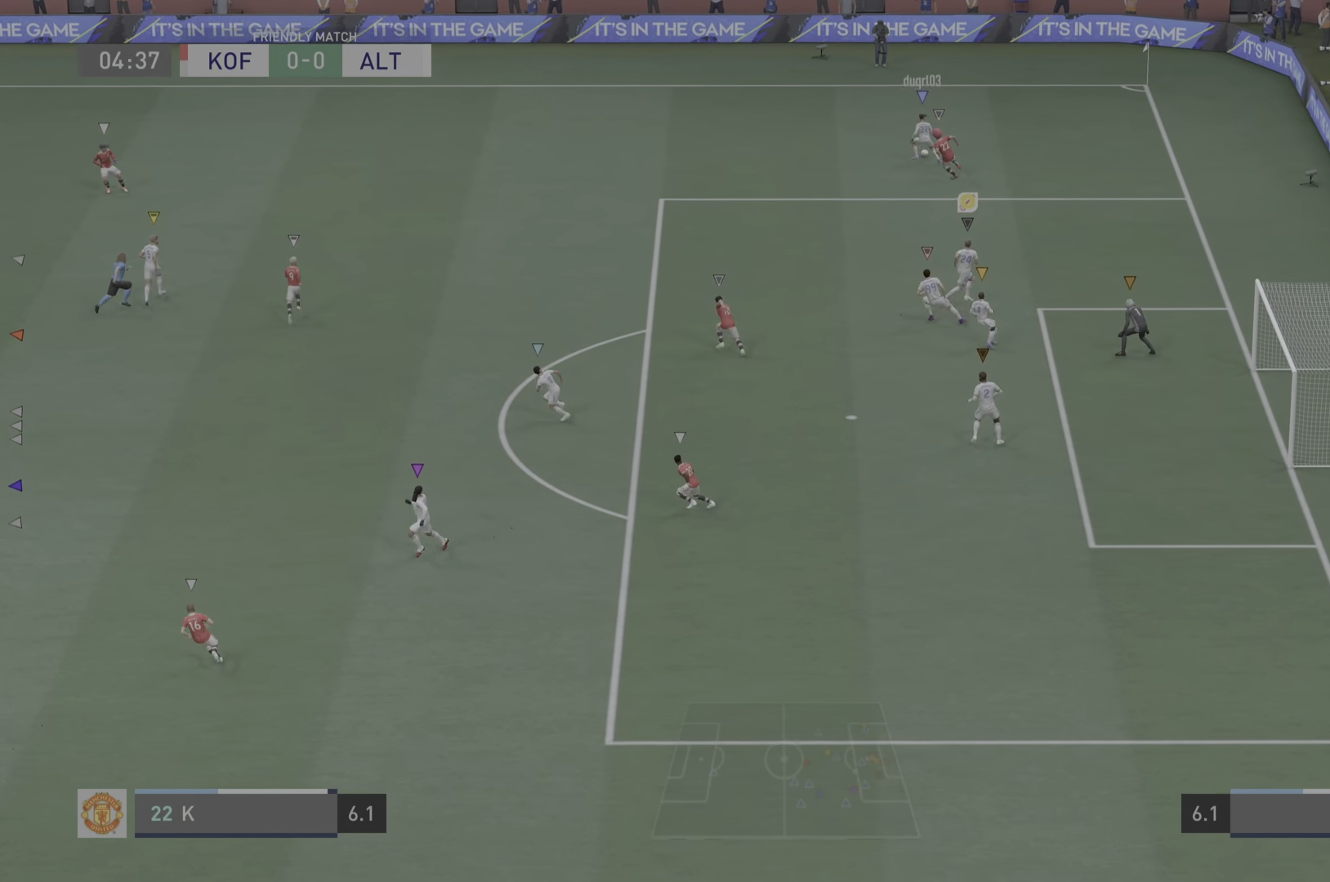
{"buttons": [], "left_stick": "down-left", "right_stick": "center", "events": [[150, "left_stick", "up-right"], [217, "left_stick", "center"], [367, "left_stick", "down-left"]]}
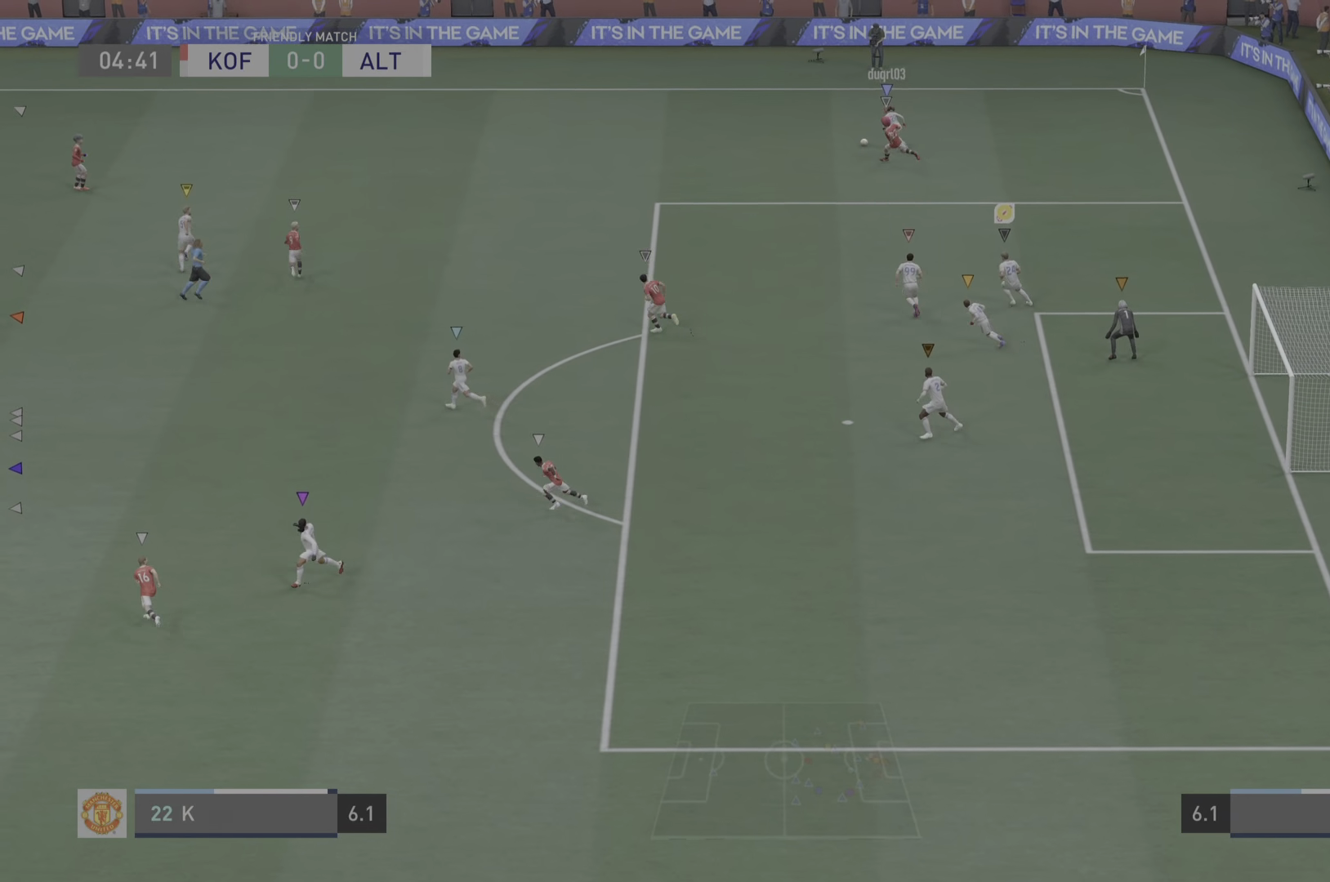
{"buttons": [], "left_stick": "left", "right_stick": "center", "events": [[317, "left_stick", "left"]]}
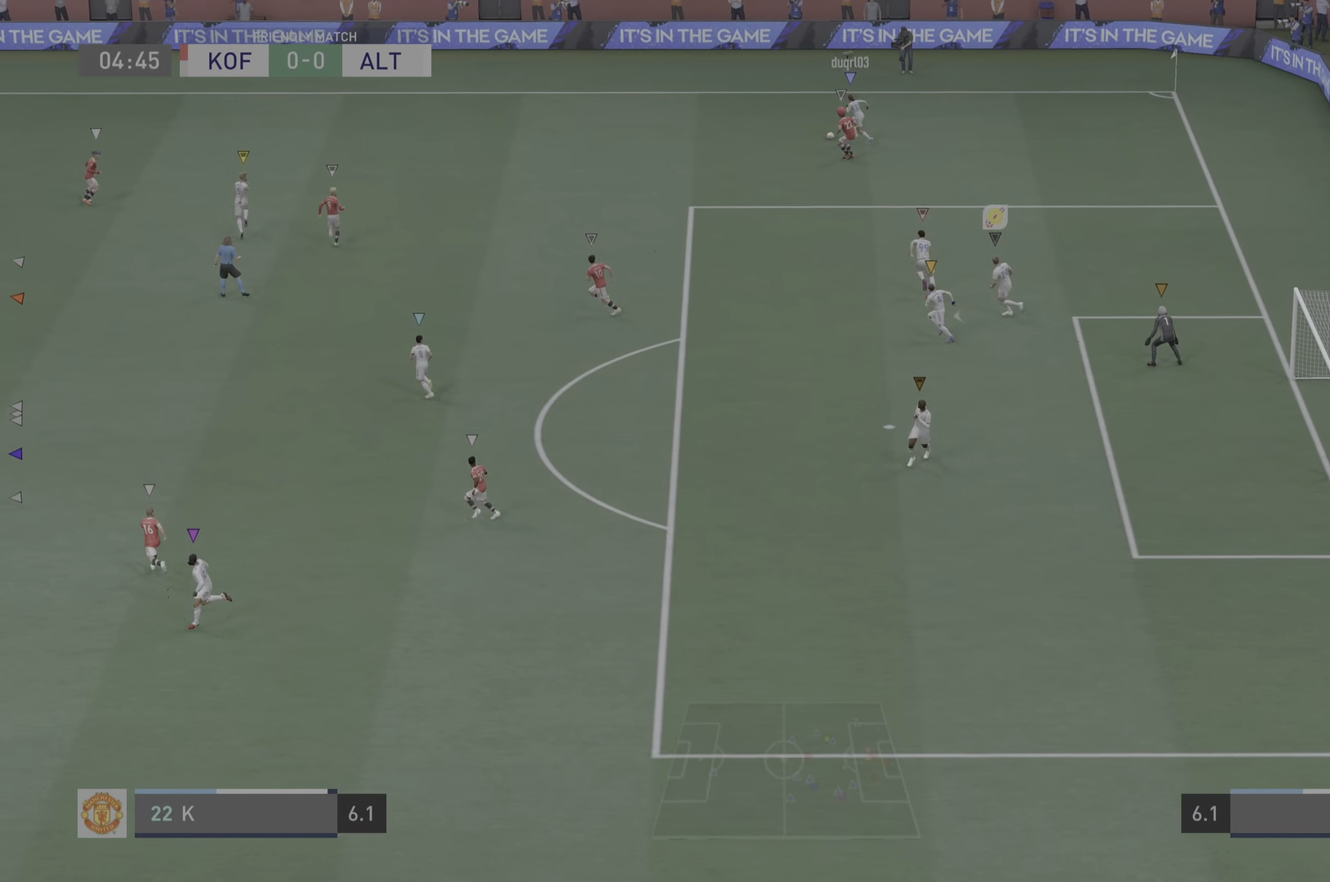
{"buttons": [], "left_stick": "left", "right_stick": "center", "events": []}
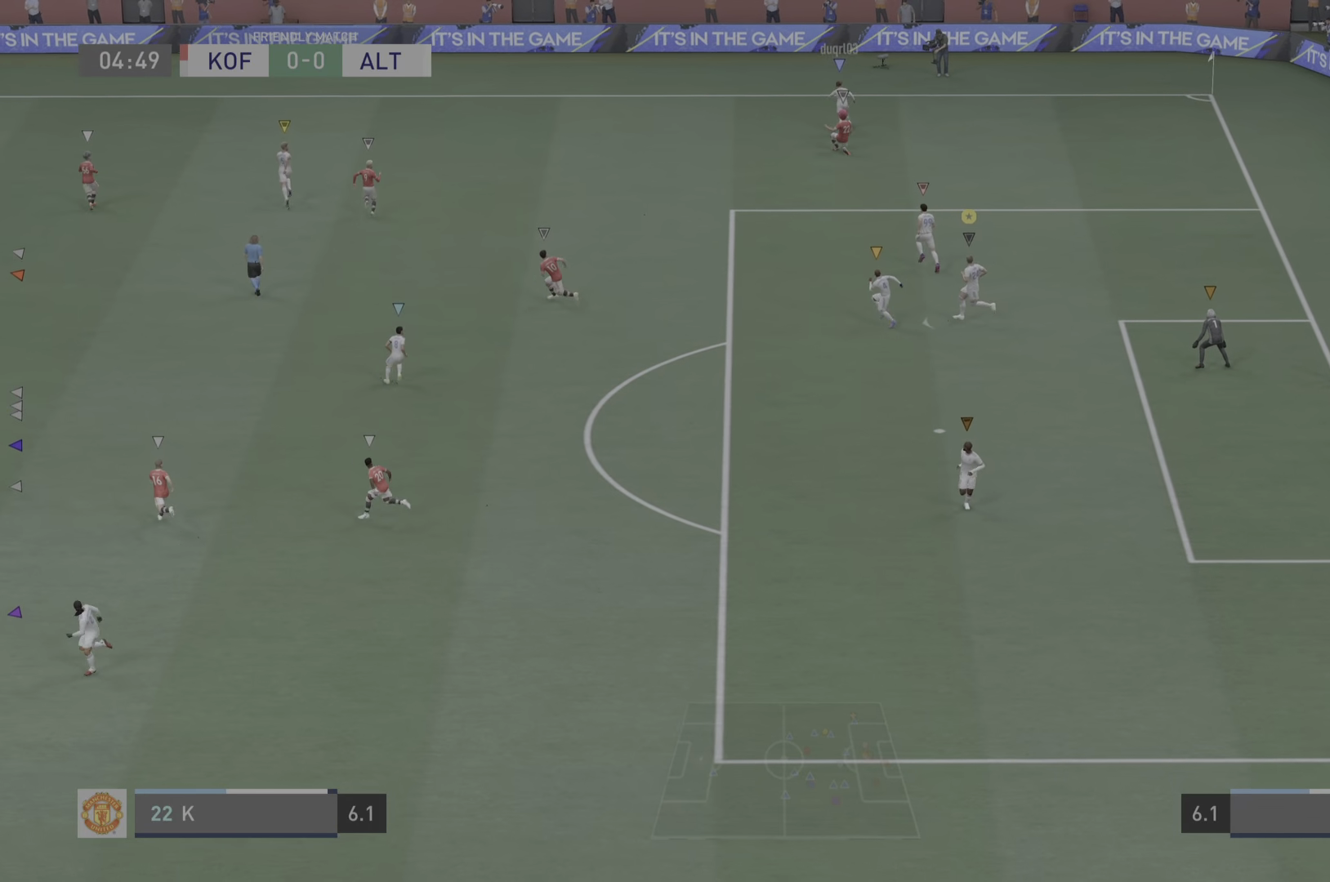
{"buttons": [], "left_stick": "left", "right_stick": "center", "events": []}
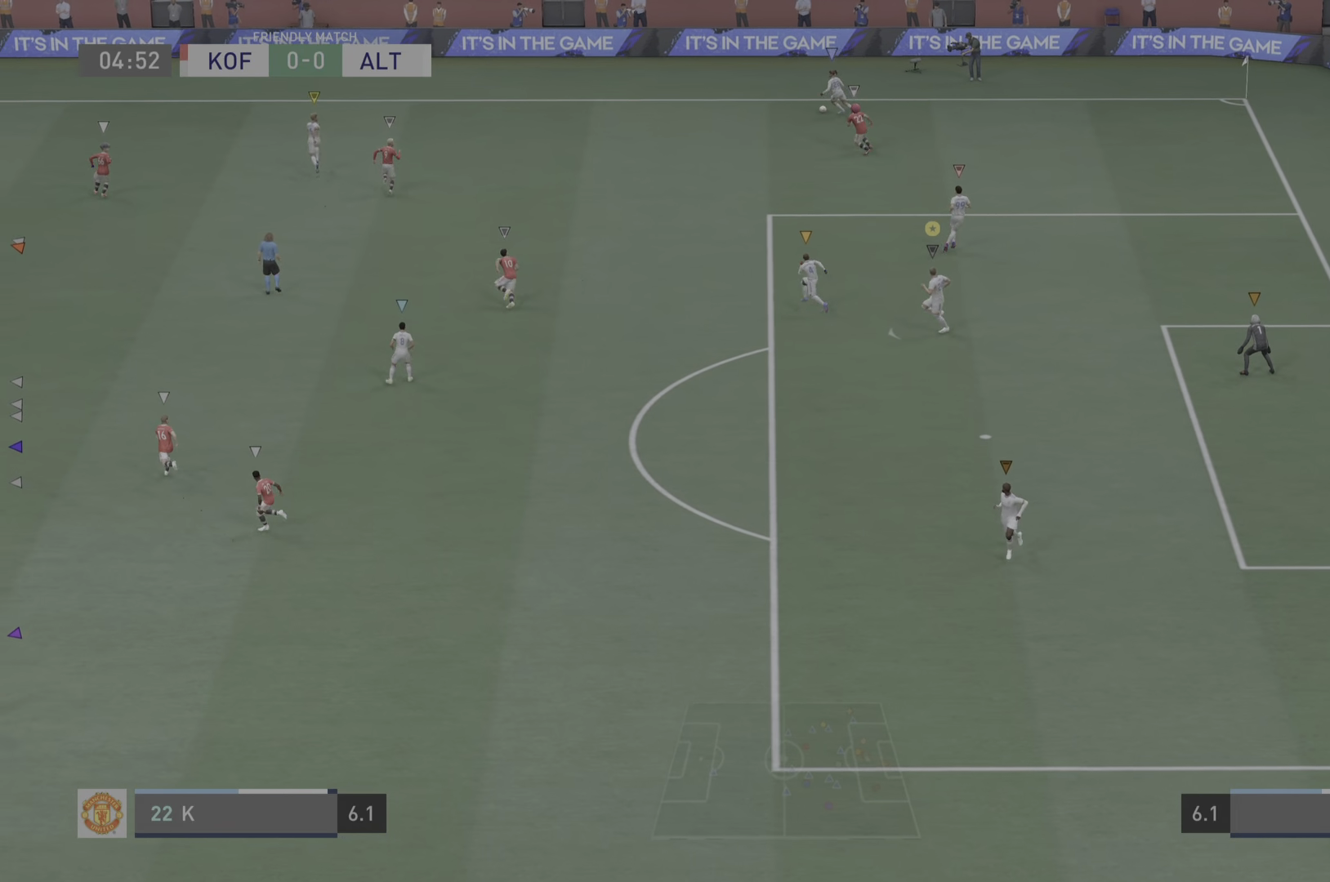
{"buttons": [], "left_stick": "down-left", "right_stick": "center", "events": [[266, "left_stick", "down-left"]]}
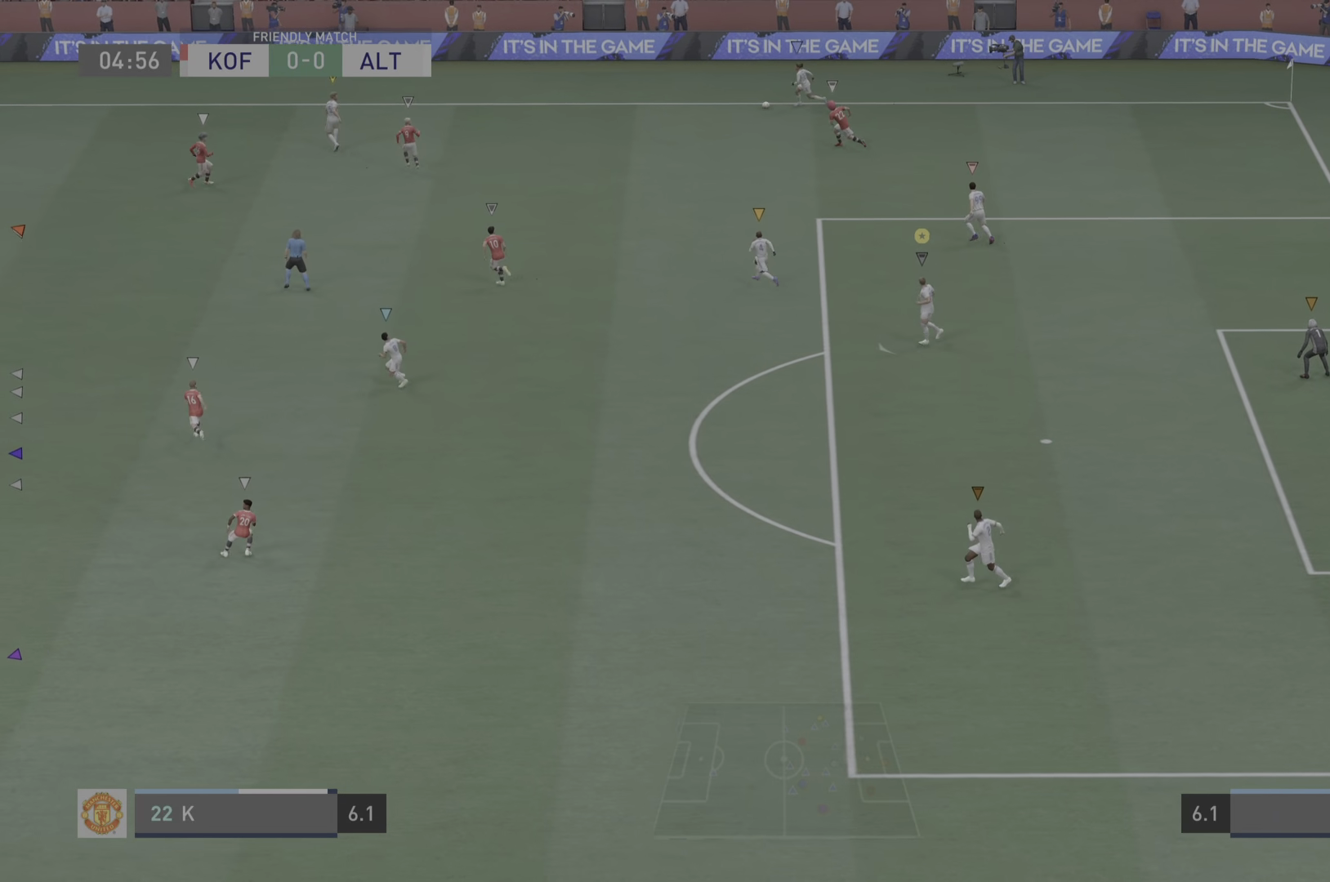
{"buttons": [], "left_stick": "down-left", "right_stick": "center", "events": [[50, "L2", "down"], [350, "L2", "up"]]}
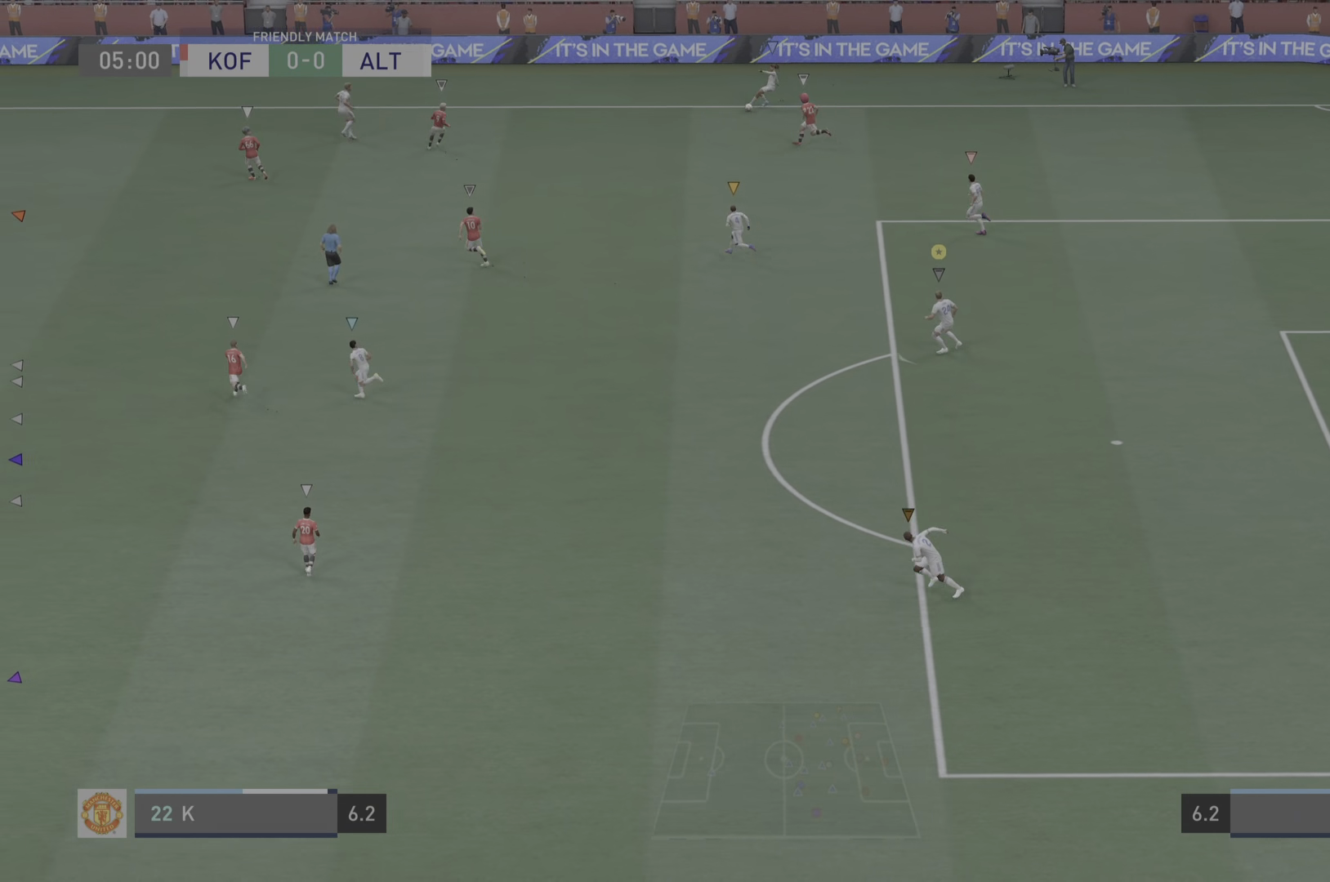
{"buttons": [], "left_stick": "down-left", "right_stick": "center", "events": []}
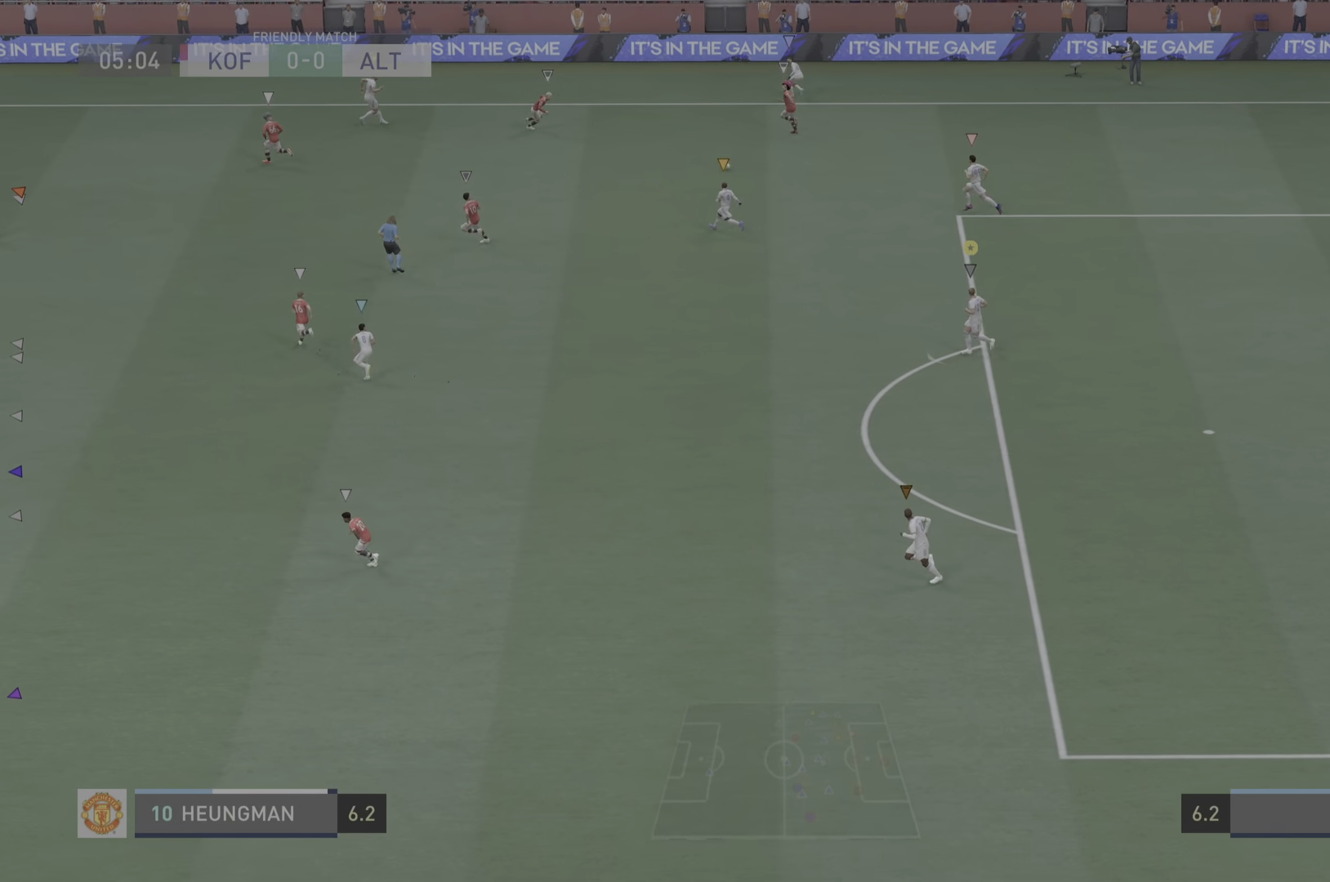
{"buttons": [], "left_stick": "down-left", "right_stick": "center", "events": []}
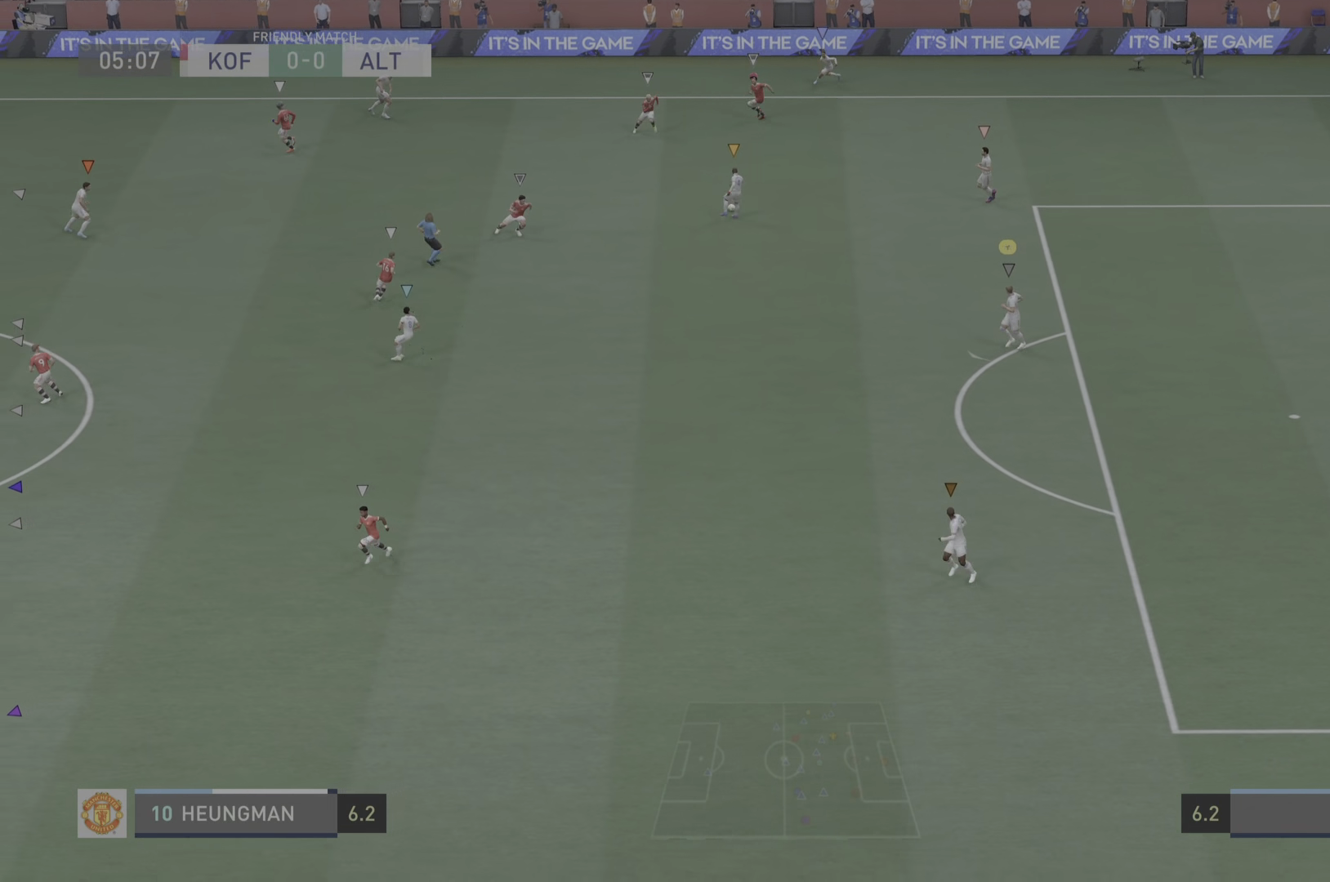
{"buttons": [], "left_stick": "down-left", "right_stick": "center", "events": []}
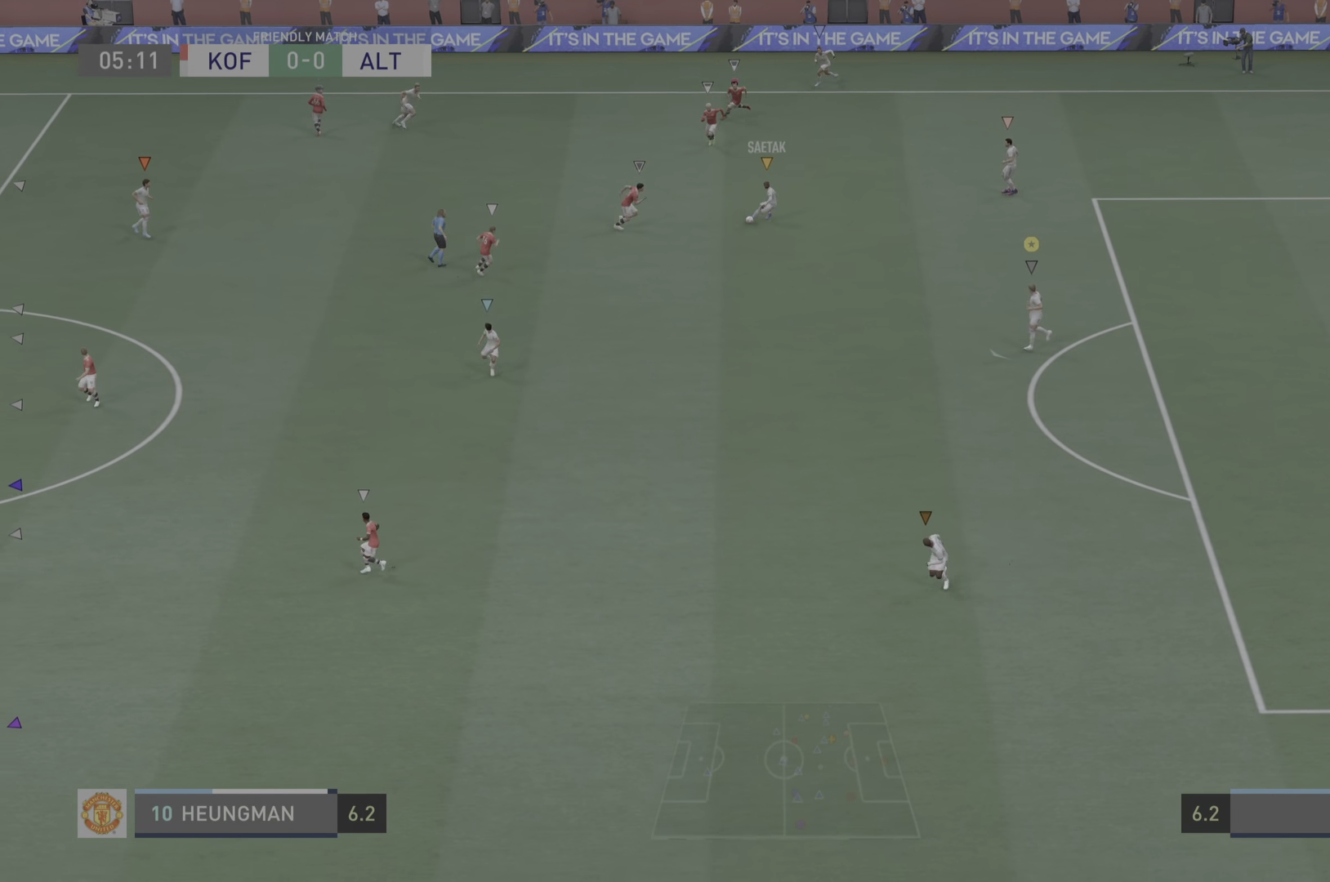
{"buttons": [], "left_stick": "down", "right_stick": "center", "events": [[501, "left_stick", "down"]]}
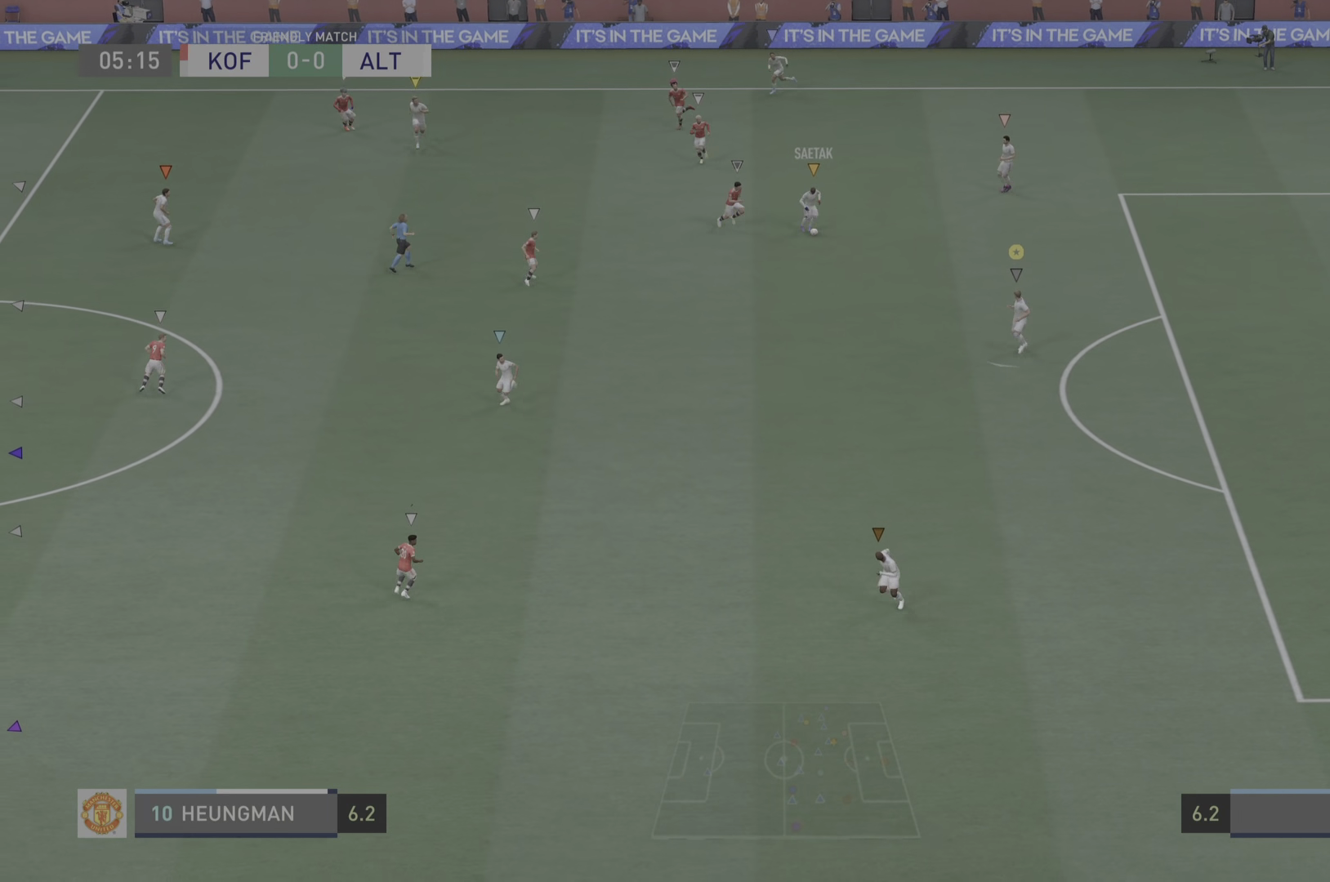
{"buttons": [], "left_stick": "down", "right_stick": "center", "events": []}
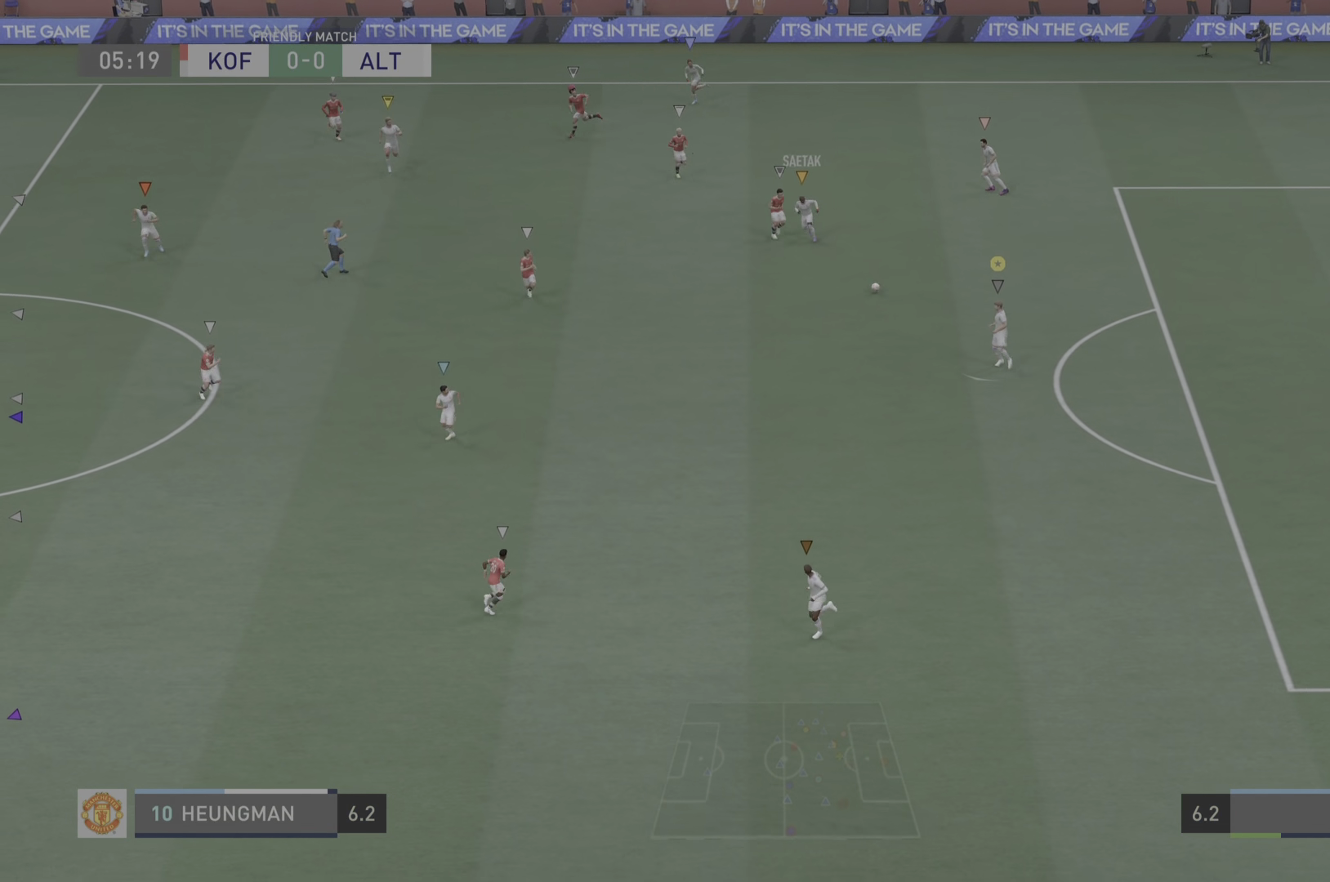
{"buttons": ["R2"], "left_stick": "down-left", "right_stick": "center", "events": [[317, "R2", "down"], [351, "left_stick", "down-left"]]}
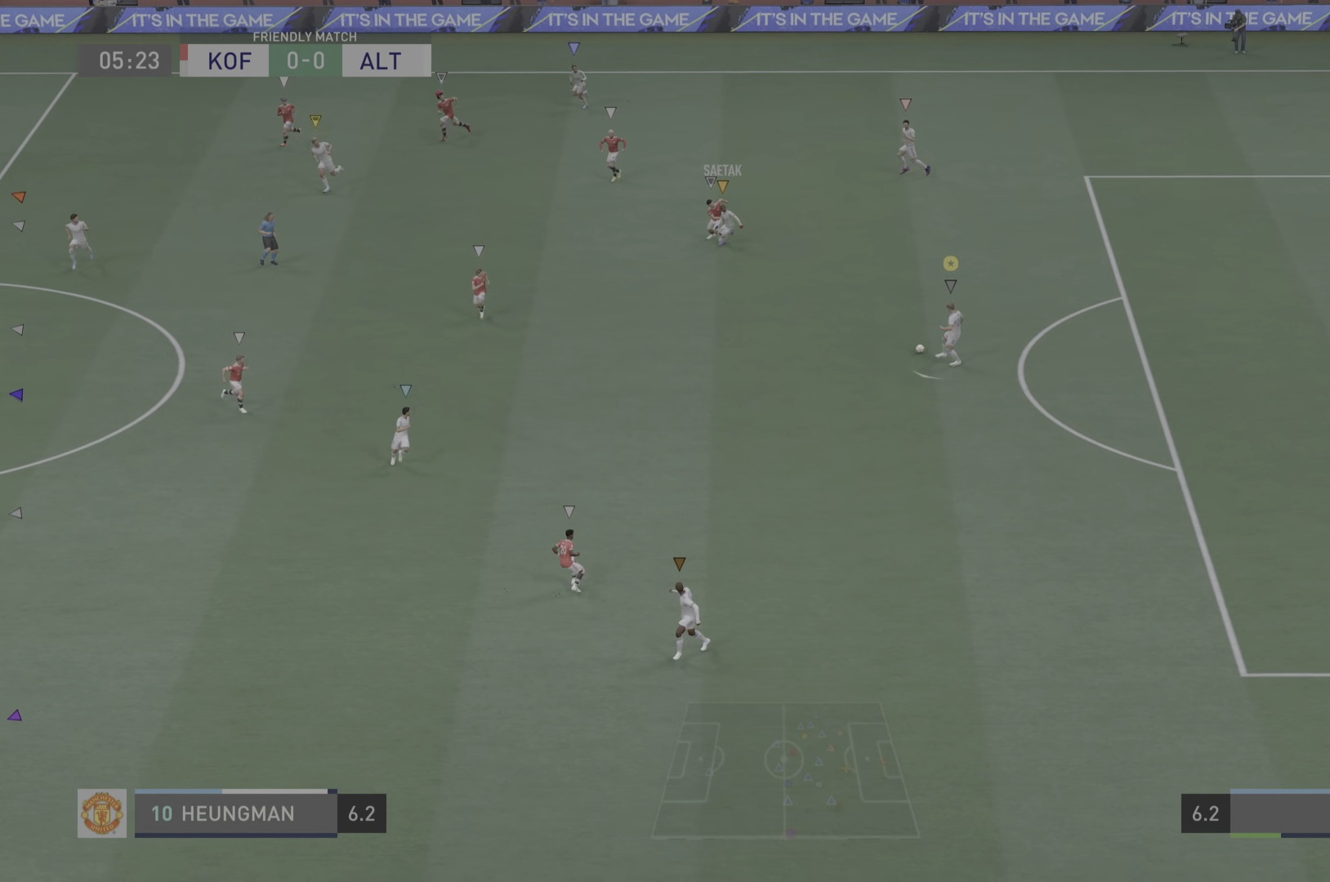
{"buttons": ["R2"], "left_stick": "down-left", "right_stick": "center", "events": []}
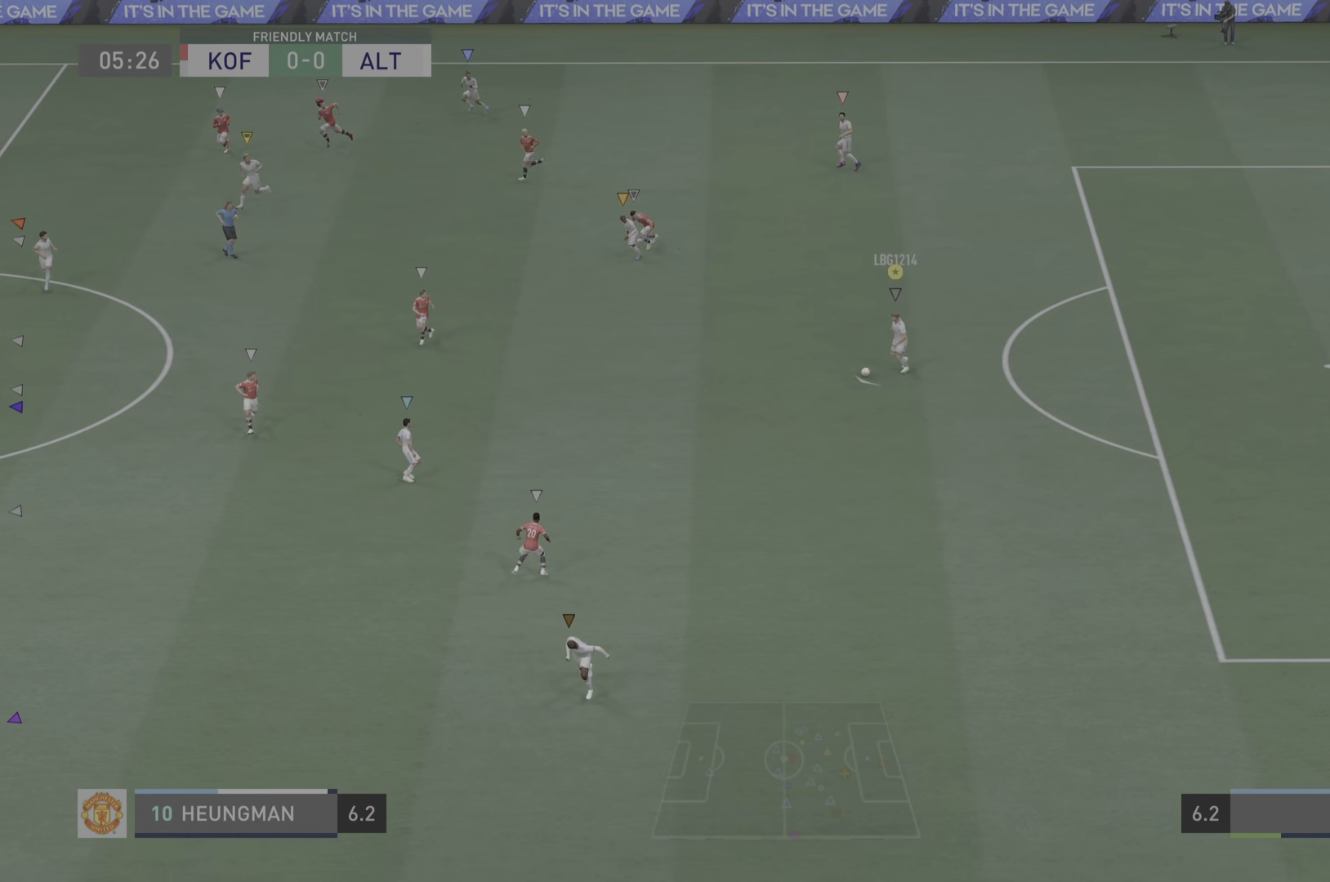
{"buttons": ["L1"], "left_stick": "center", "right_stick": "center", "events": [[100, "R2", "up"], [317, "left_stick", "center"], [500, "L1", "down"]]}
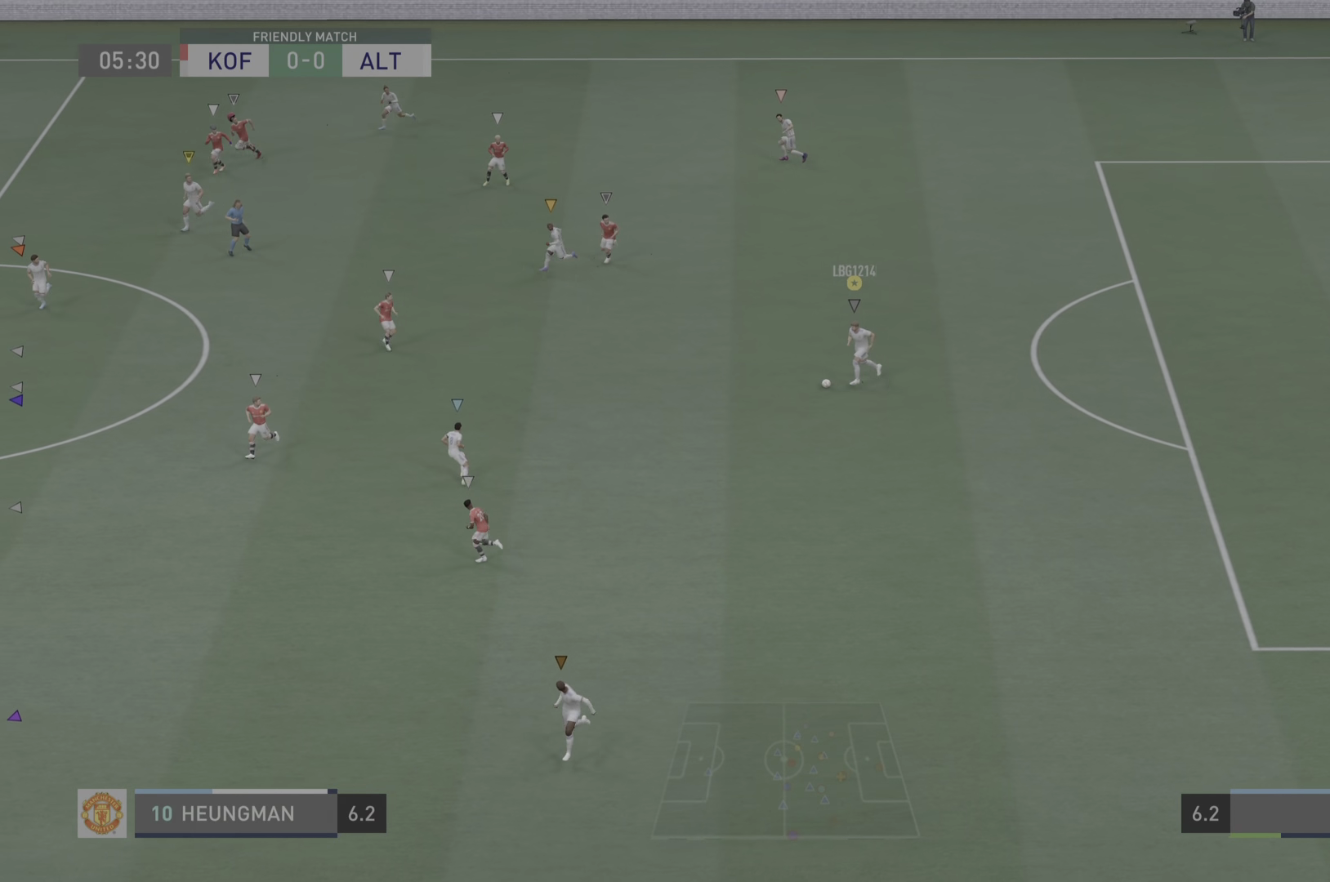
{"buttons": [], "left_stick": "up", "right_stick": "center", "events": [[100, "L1", "up"], [117, "left_stick", "up"]]}
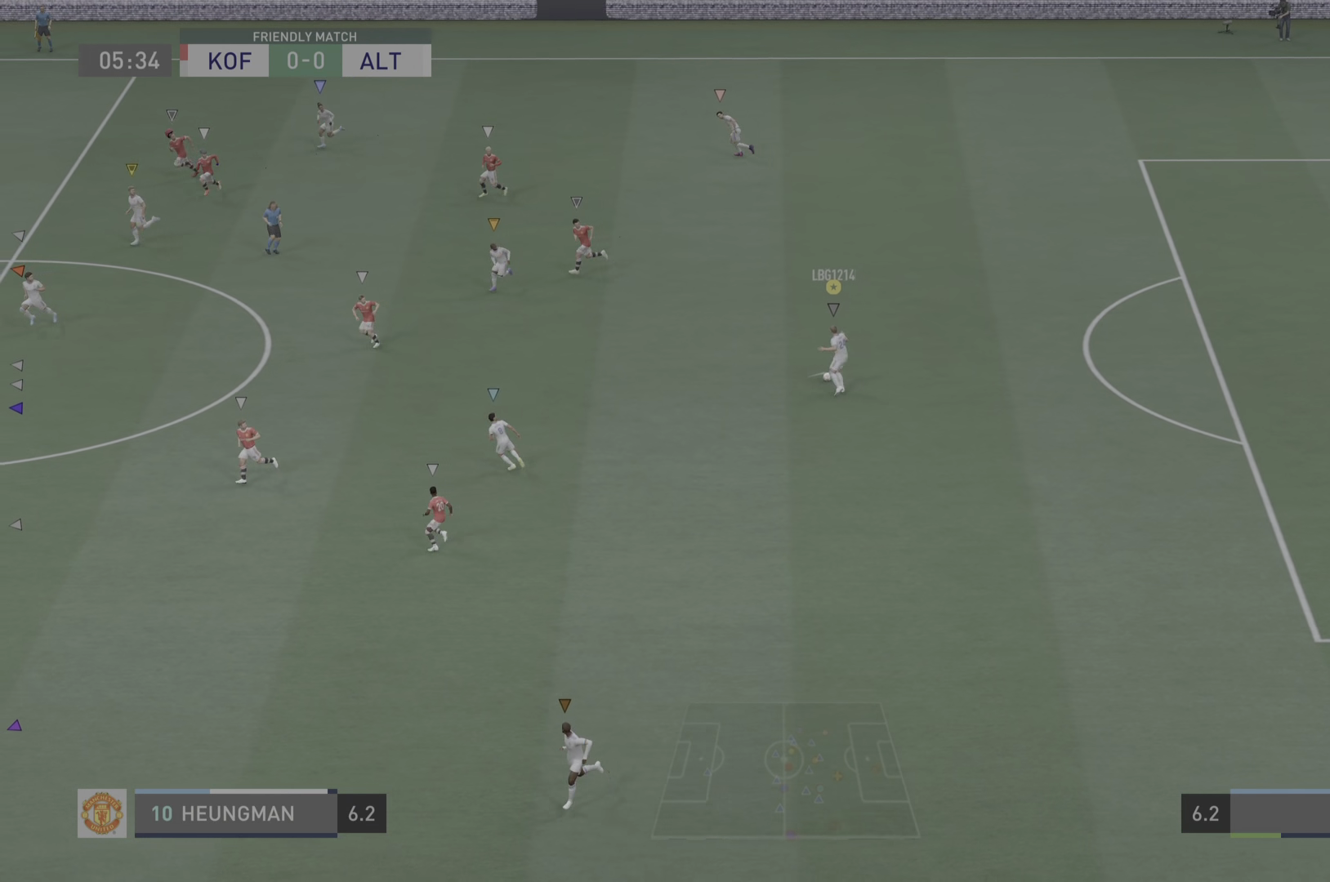
{"buttons": [], "left_stick": "up-left", "right_stick": "center", "events": [[367, "left_stick", "up-left"]]}